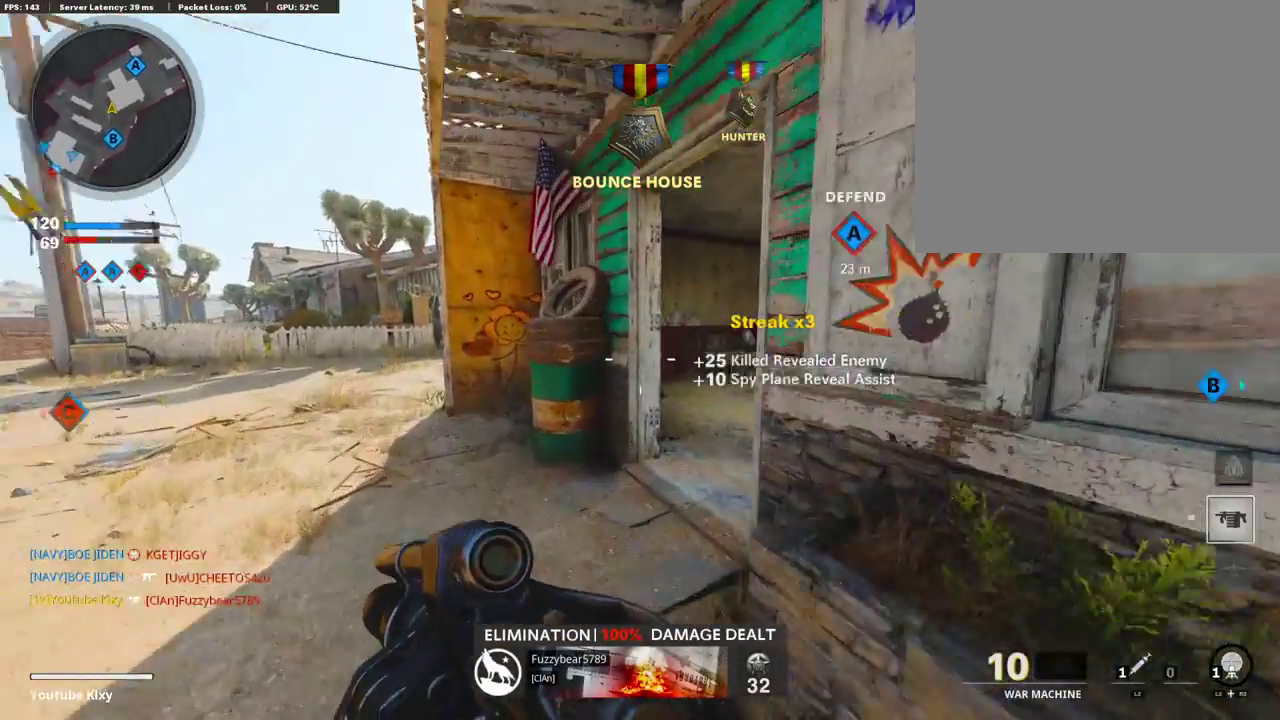
Gameplay with a controller (PlayStation layout); each line is a JSON object with the inputs held at the frame after it (dt_ms = milliseconds from this image to that frame). "events" lists button and stick changes between this image and that frame as [ms after this image, input, new state], when the widget could be followed in between.
{"dt_ms": 301, "buttons": [], "left_stick": "up-right", "right_stick": "center", "events": [[33, "right_stick", "right"], [50, "left_stick", "up"], [151, "right_stick", "center"], [184, "left_stick", "up-right"]]}
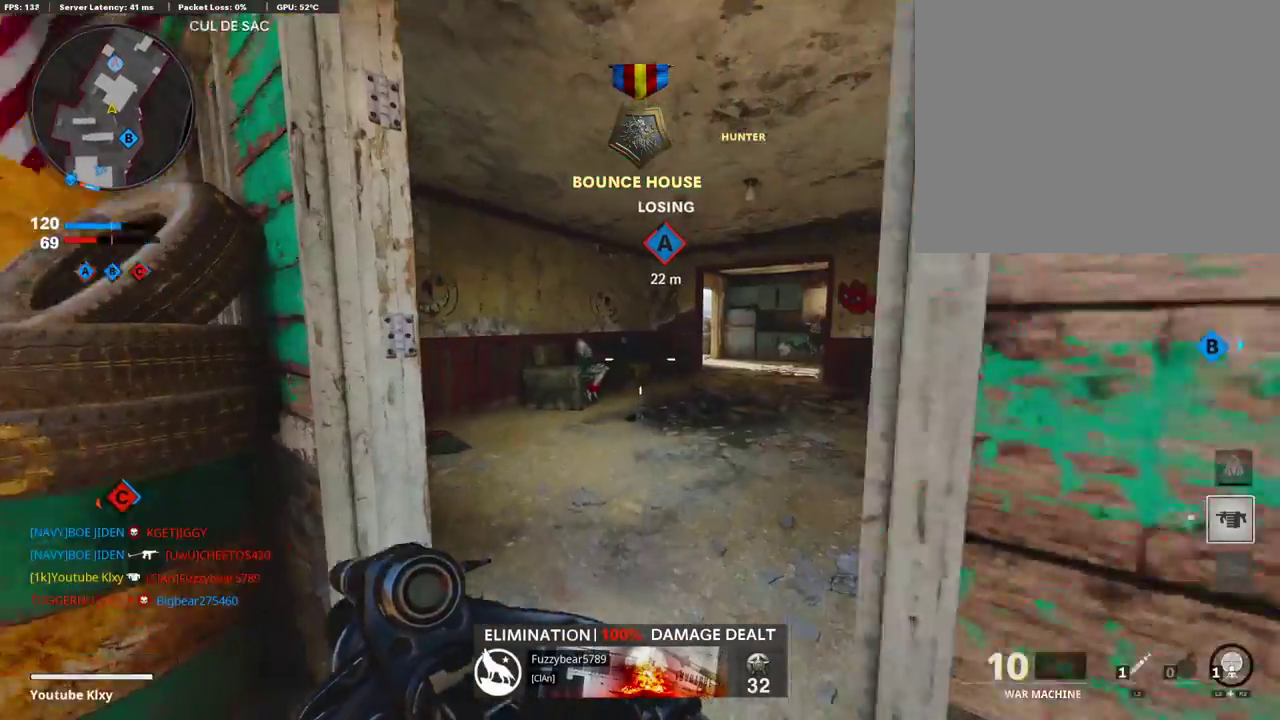
{"dt_ms": 705, "buttons": [], "left_stick": "right", "right_stick": "center"}
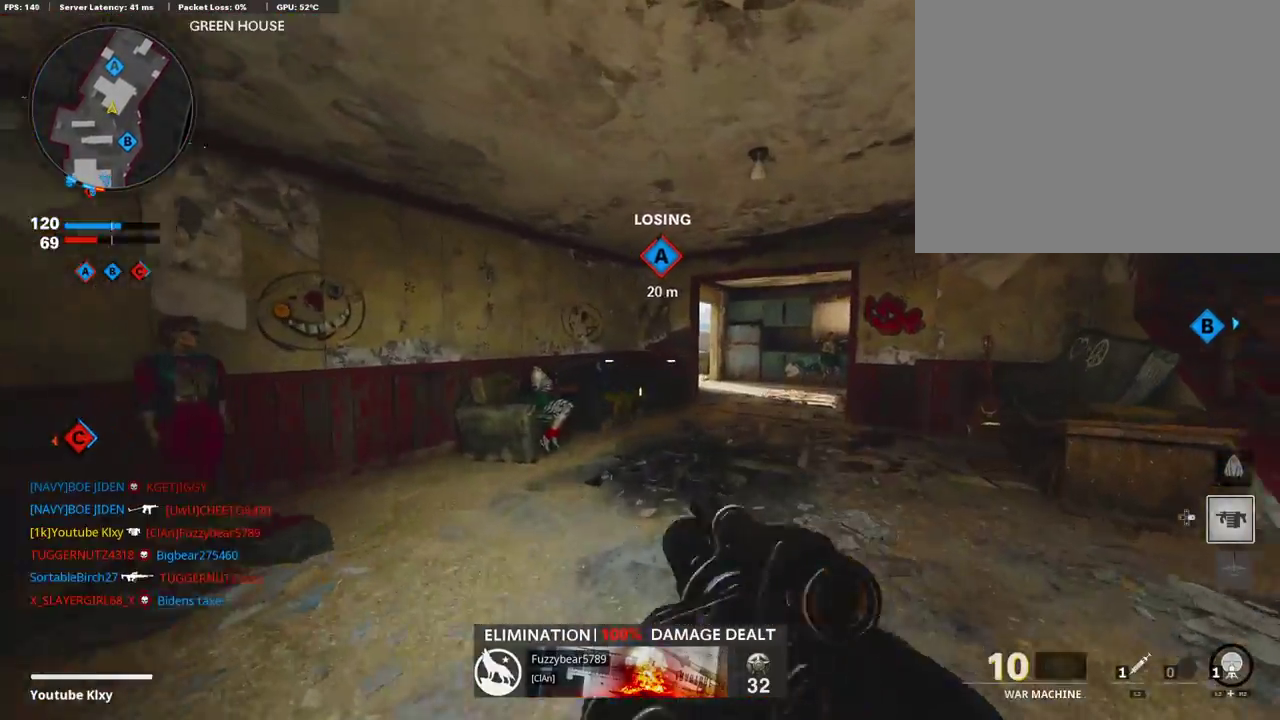
{"dt_ms": 301, "buttons": [], "left_stick": "right", "right_stick": "center", "events": []}
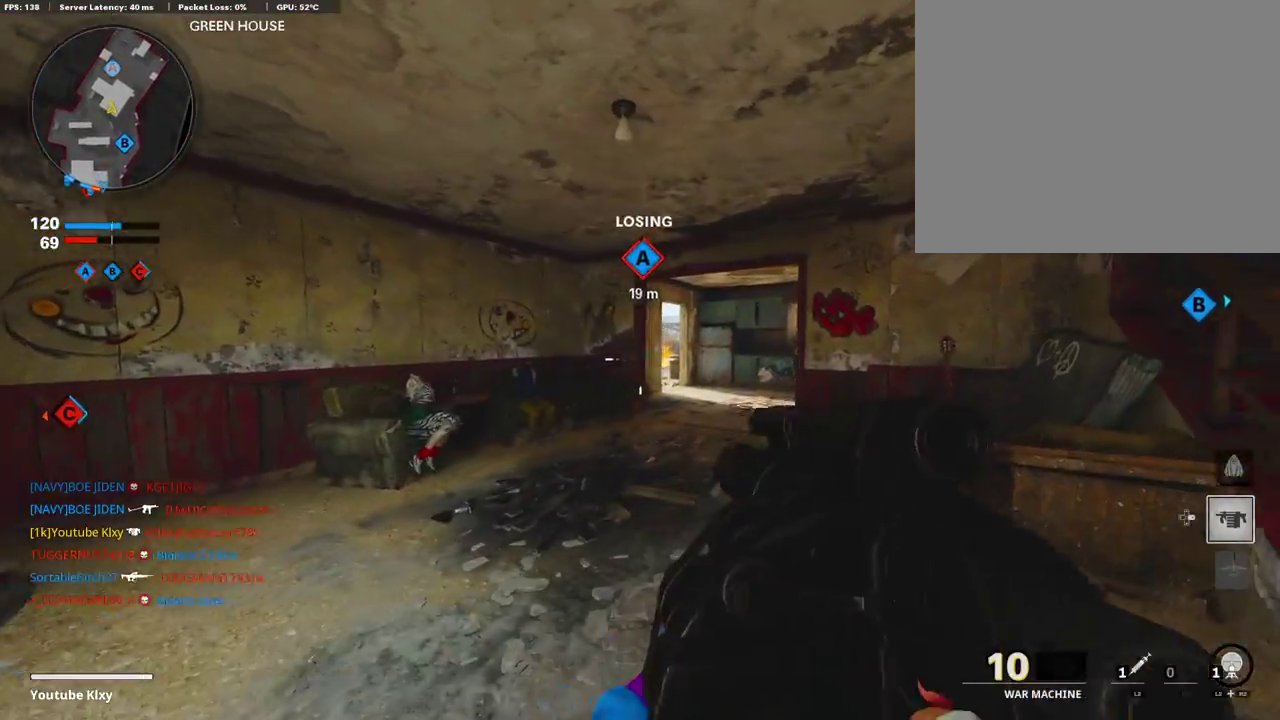
{"dt_ms": 905, "buttons": [], "left_stick": "right", "right_stick": "center", "events": [[620, "L1", "down"], [620, "left_stick", "up-right"], [654, "R1", "down"], [738, "L1", "up"], [755, "R1", "up"], [755, "left_stick", "down-left"], [838, "left_stick", "right"]]}
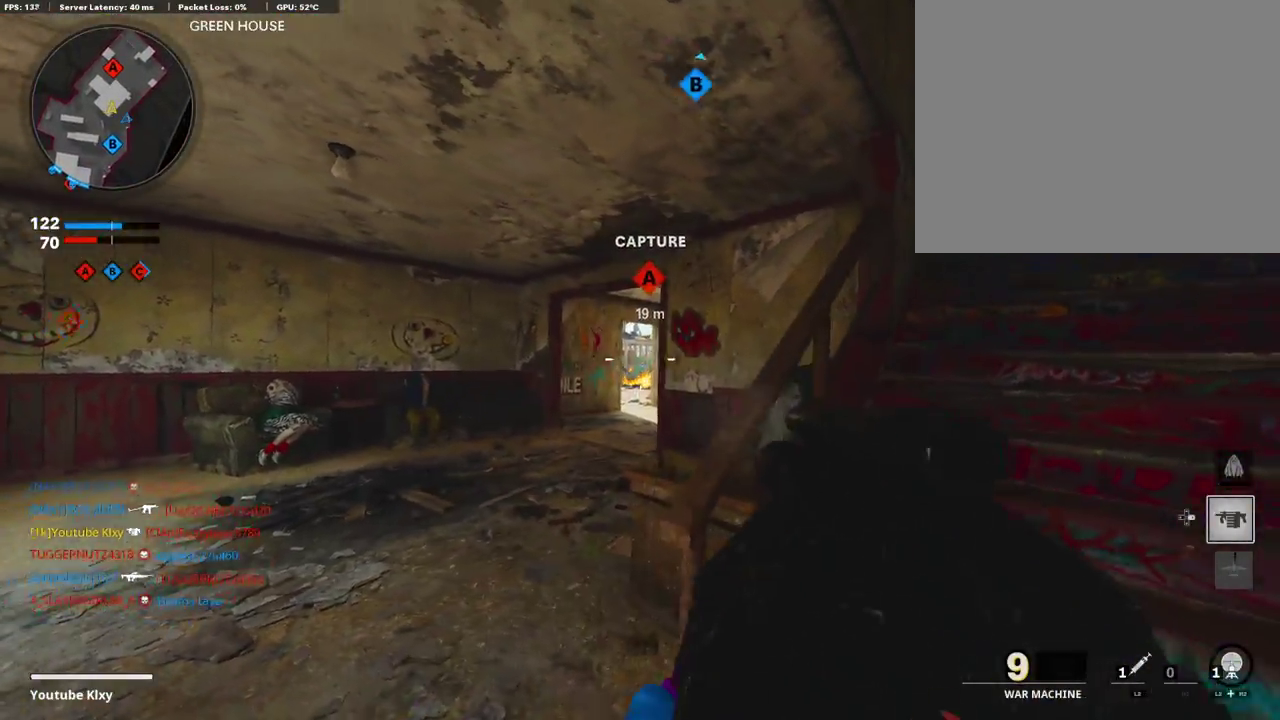
{"dt_ms": 285, "buttons": [], "left_stick": "left", "right_stick": "center", "events": [[168, "left_stick", "left"]]}
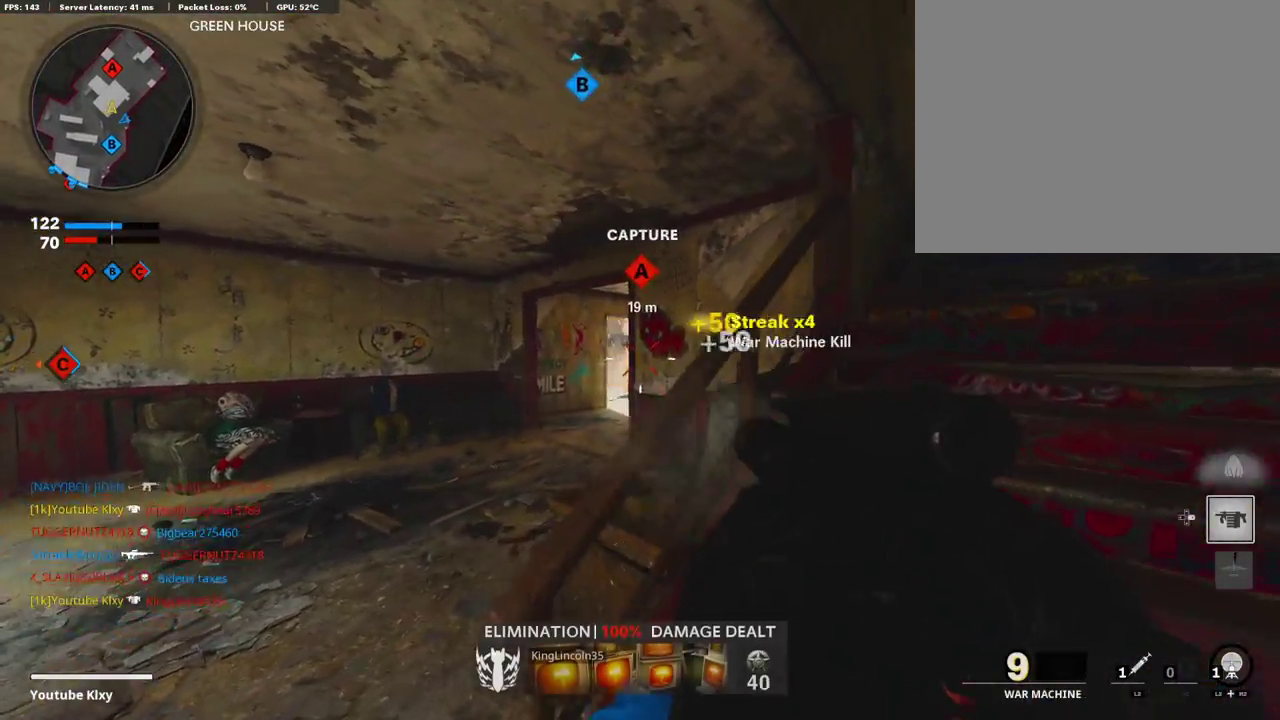
{"dt_ms": 503, "buttons": [], "left_stick": "up-right", "right_stick": "center", "events": [[235, "left_stick", "right"], [269, "R1", "down"], [319, "left_stick", "up-right"], [369, "R1", "up"]]}